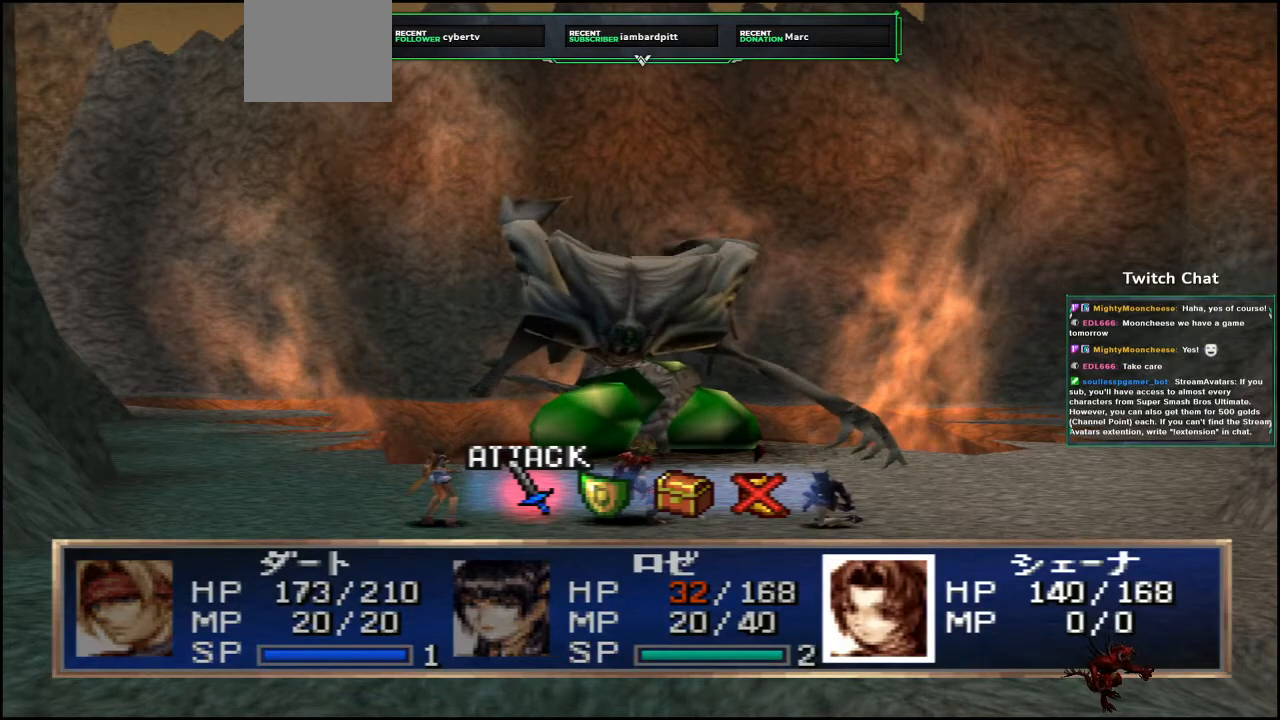
Gameplay with a controller (PlayStation layout); each line is a JSON object with the inputs held at the frame after it. "events" lists button and stick changes between this image and that frame as [ms after this image, input, new state], when the widget could be followed in between.
{"buttons": [], "left_stick": "center", "right_stick": "center", "events": [[67, "DPAD_RIGHT", "down"], [150, "DPAD_RIGHT", "up"]]}
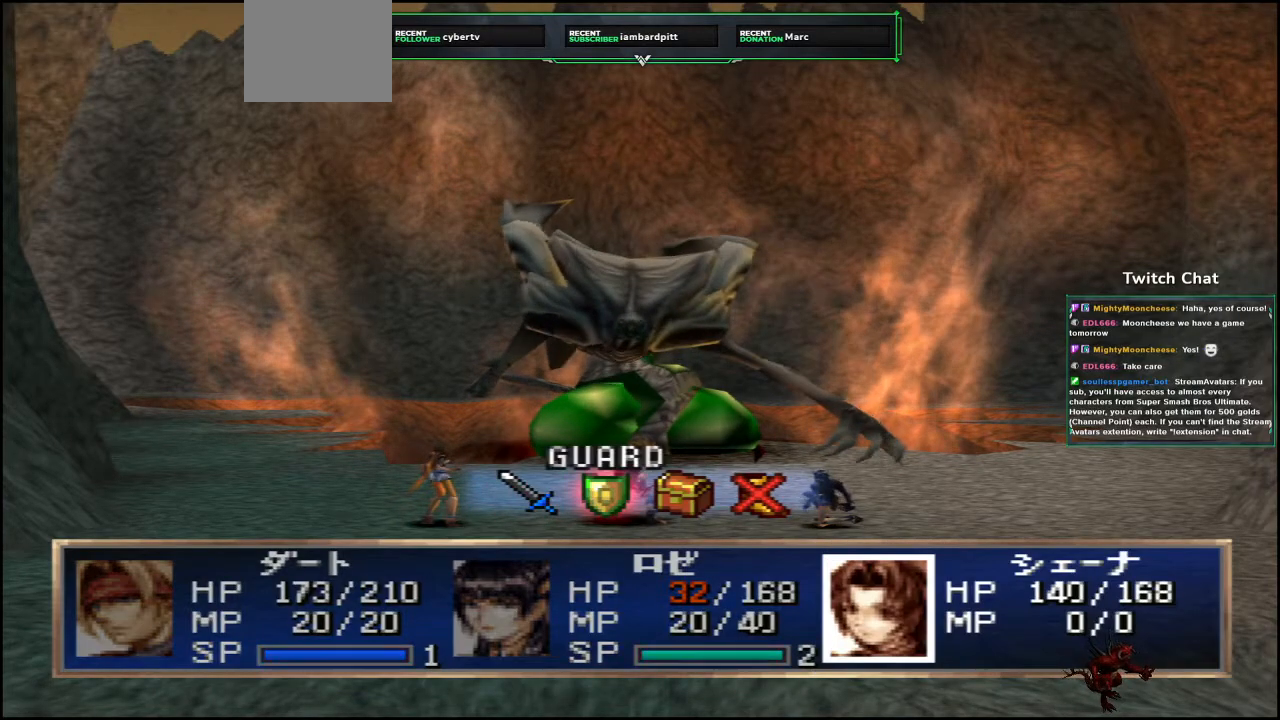
{"buttons": [], "left_stick": "center", "right_stick": "center", "events": [[33, "CIRCLE", "down"], [217, "CIRCLE", "up"]]}
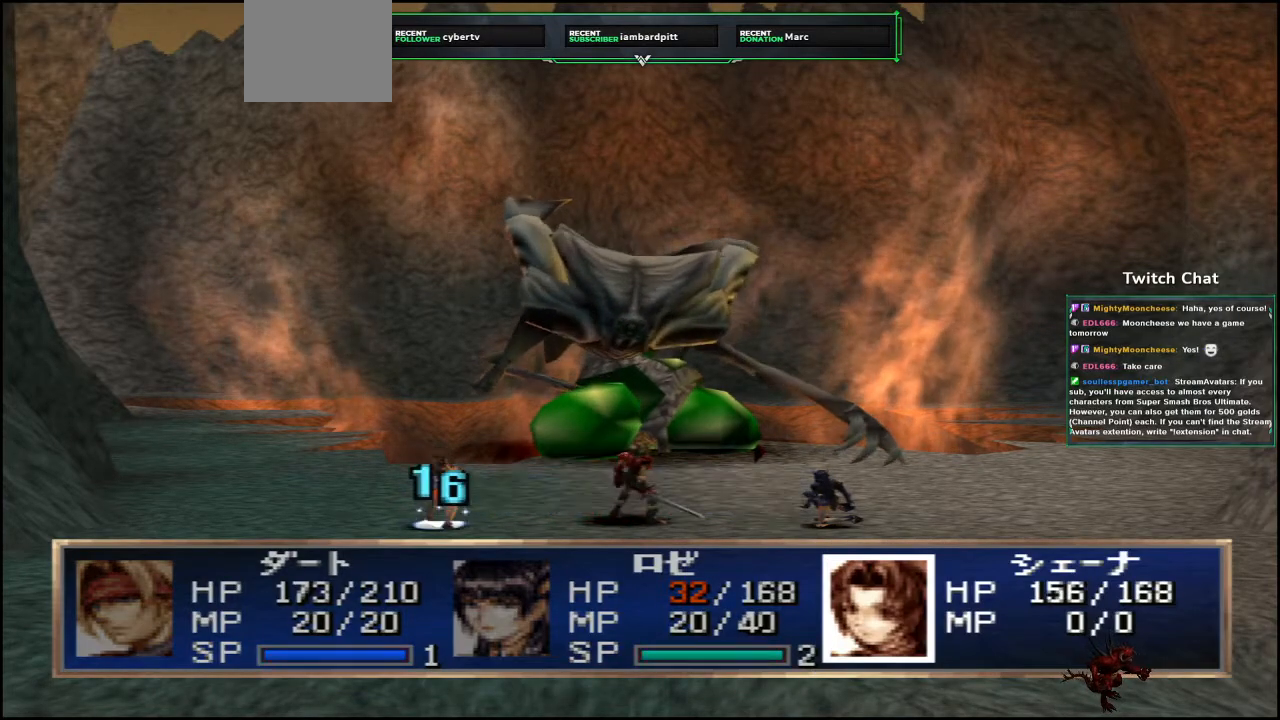
{"buttons": [], "left_stick": "center", "right_stick": "center", "events": []}
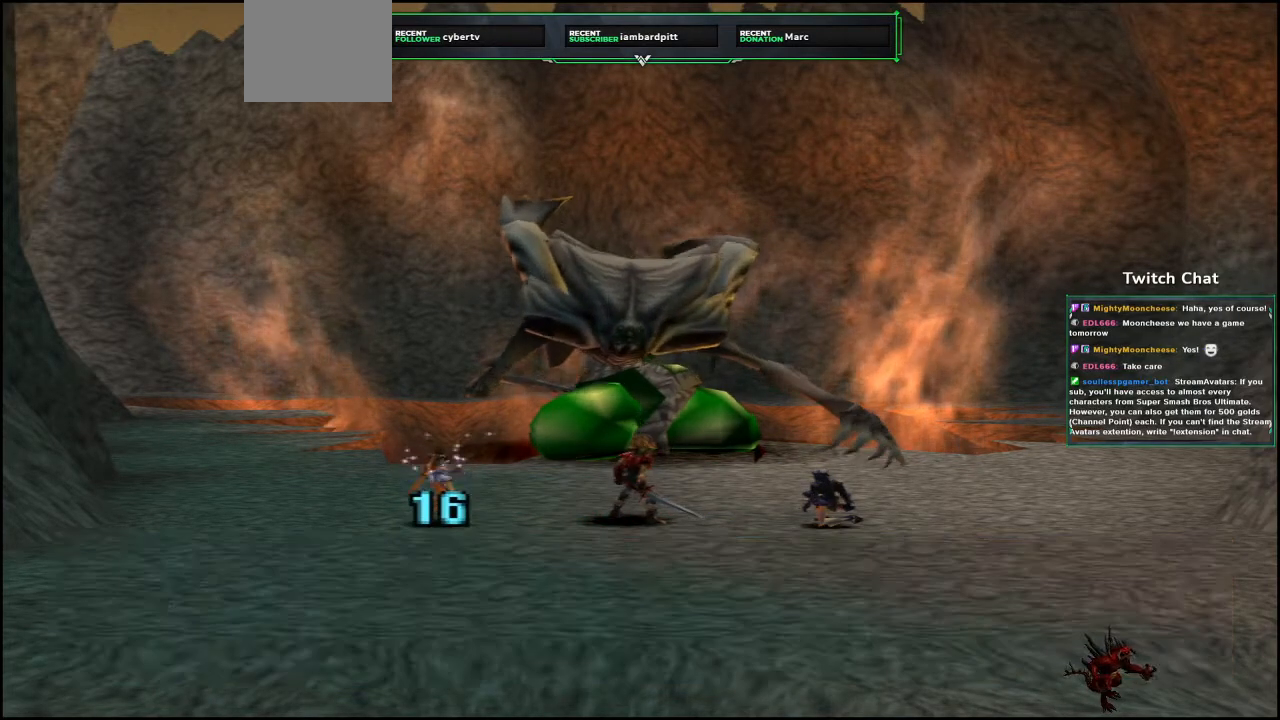
{"buttons": [], "left_stick": "center", "right_stick": "center", "events": []}
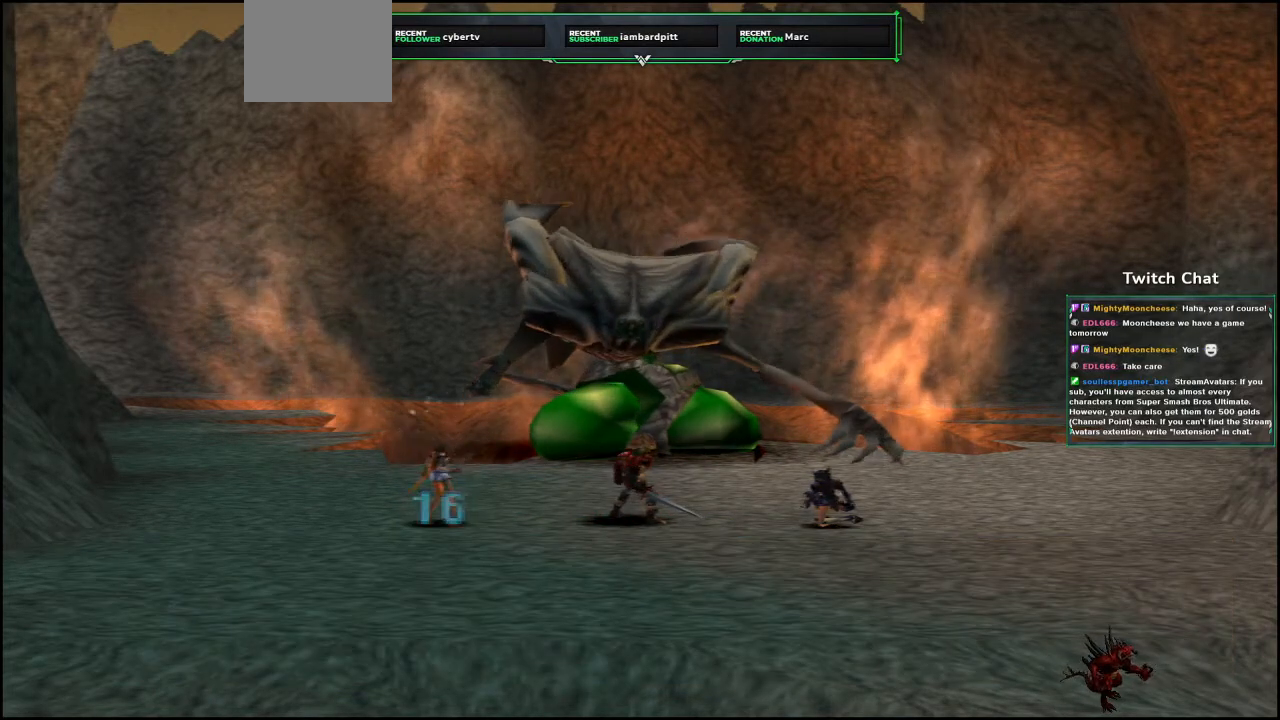
{"buttons": [], "left_stick": "center", "right_stick": "center", "events": []}
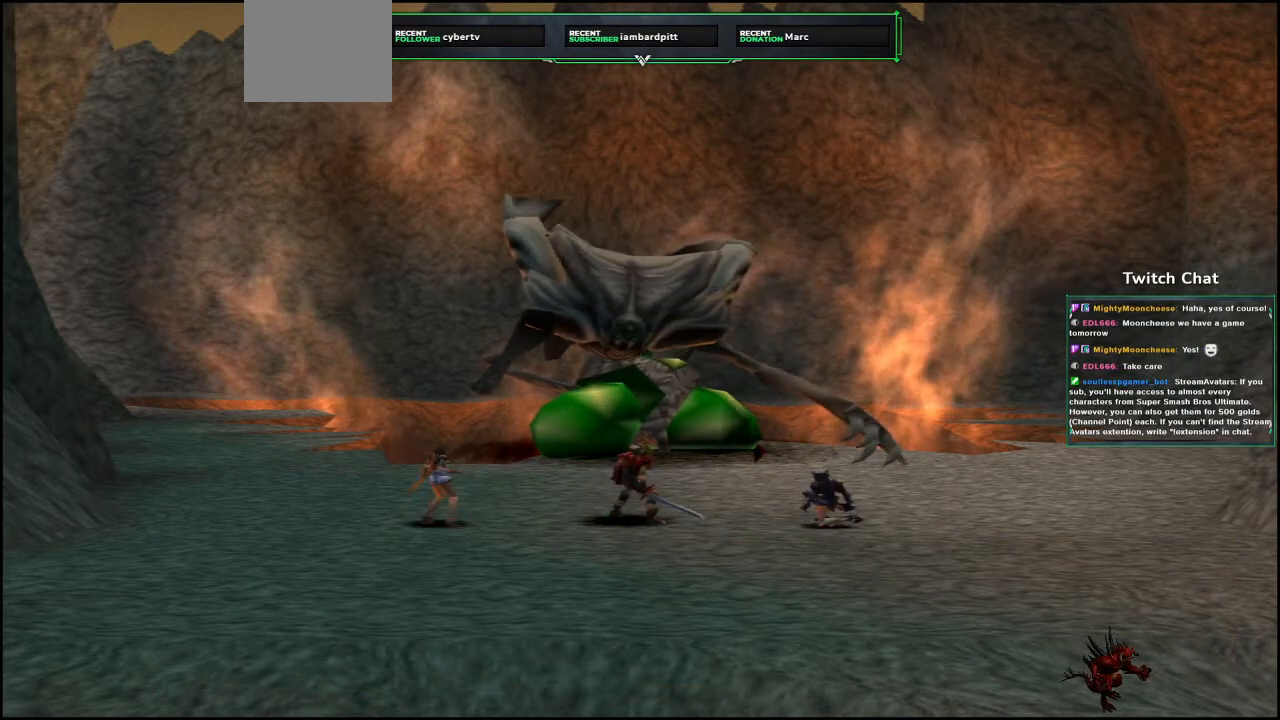
{"buttons": [], "left_stick": "center", "right_stick": "center", "events": []}
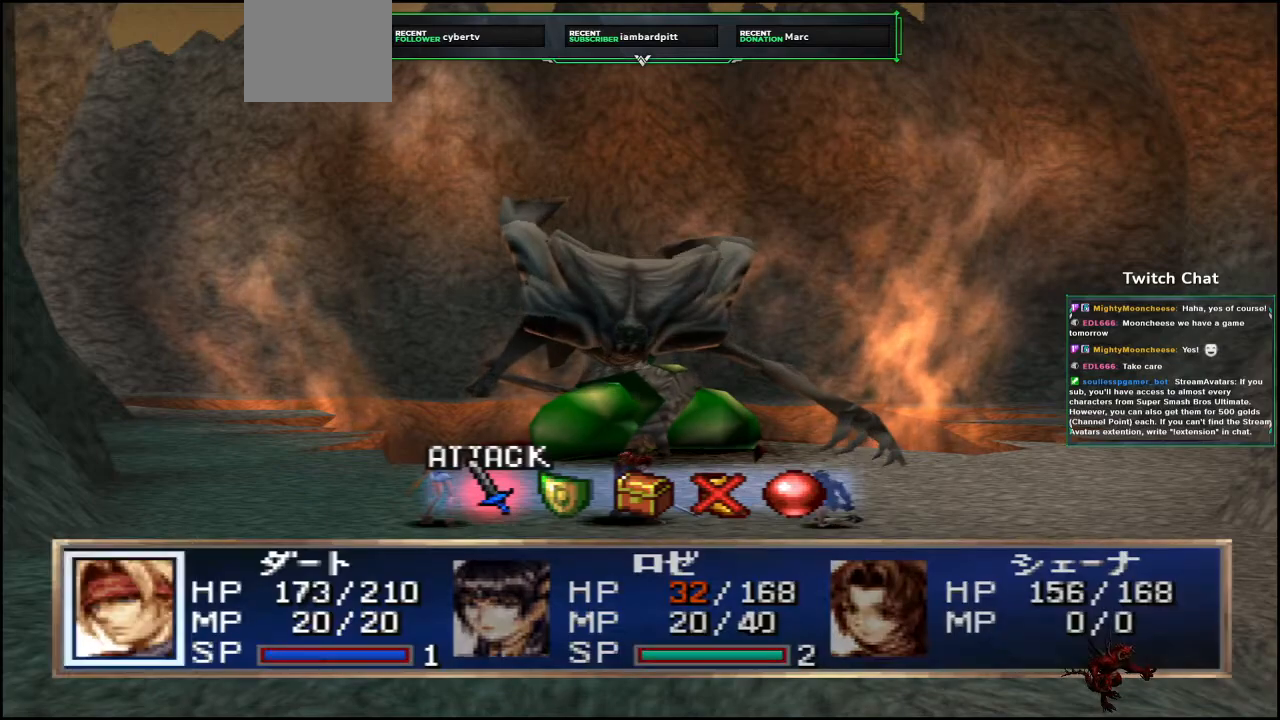
{"buttons": [], "left_stick": "center", "right_stick": "center", "events": [[367, "DPAD_RIGHT", "down"], [450, "DPAD_RIGHT", "up"]]}
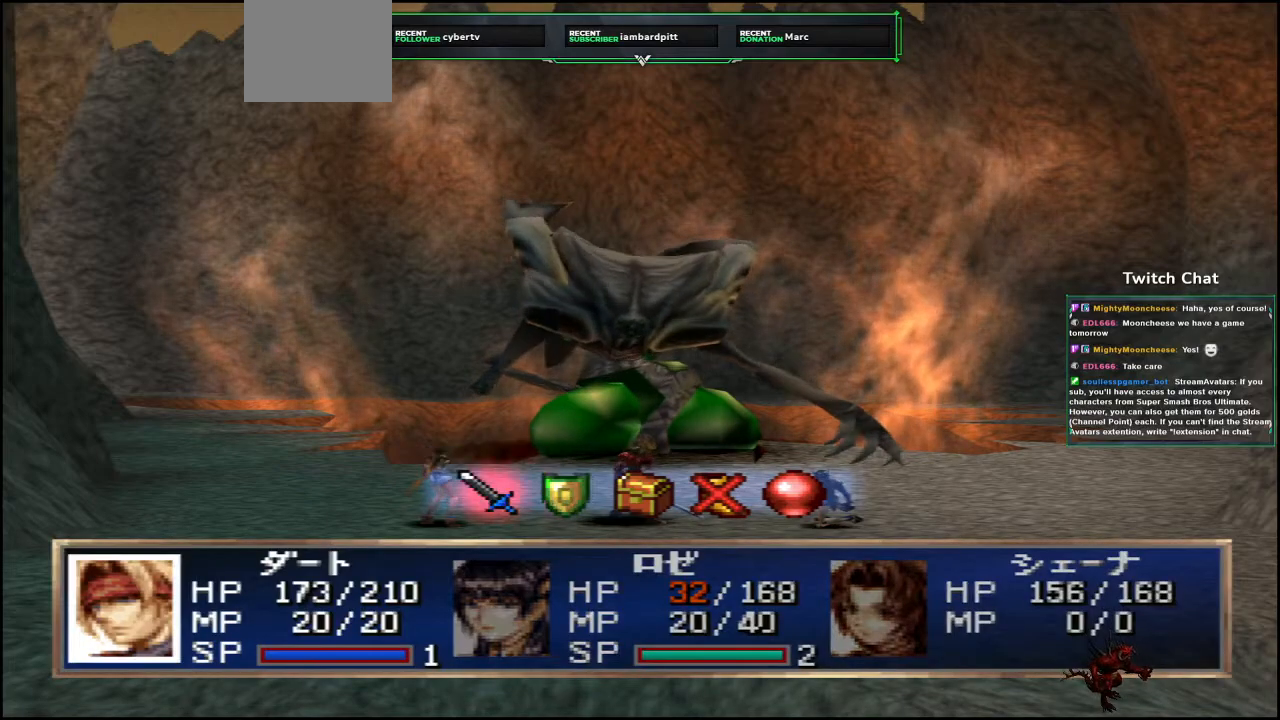
{"buttons": ["CIRCLE"], "left_stick": "center", "right_stick": "center", "events": [[200, "CIRCLE", "down"]]}
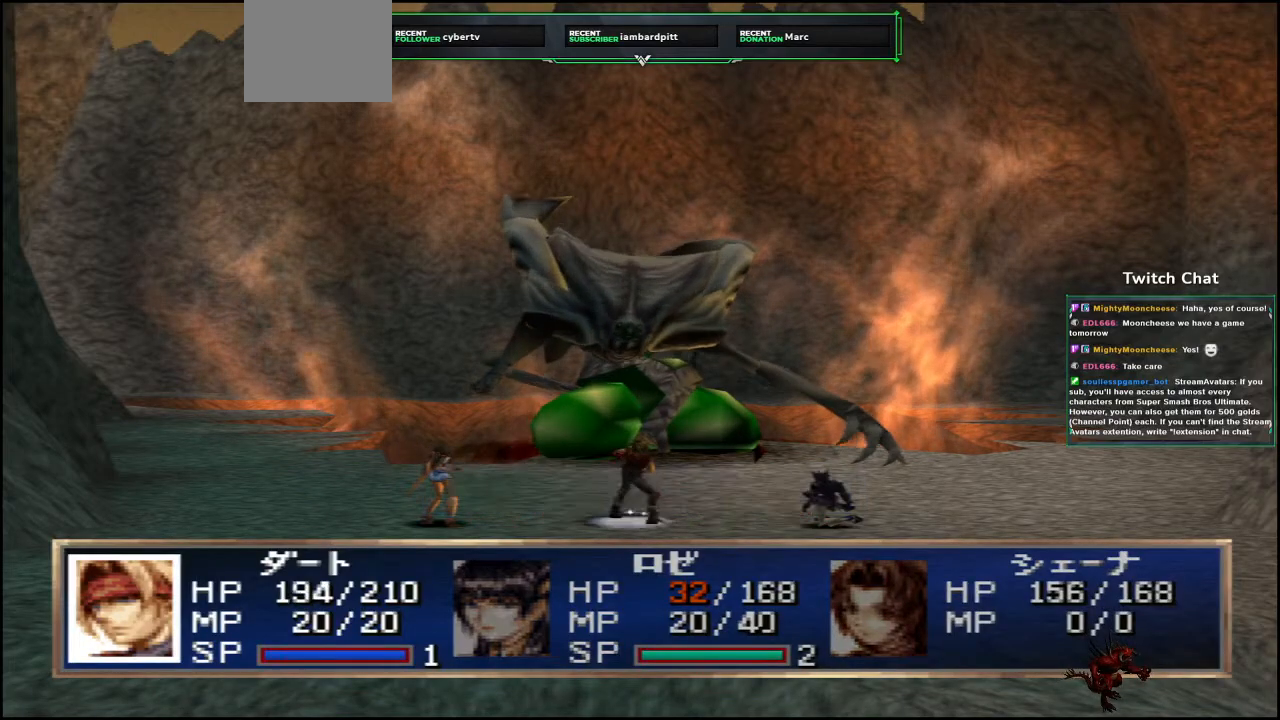
{"buttons": [], "left_stick": "center", "right_stick": "center", "events": [[500, "CIRCLE", "up"]]}
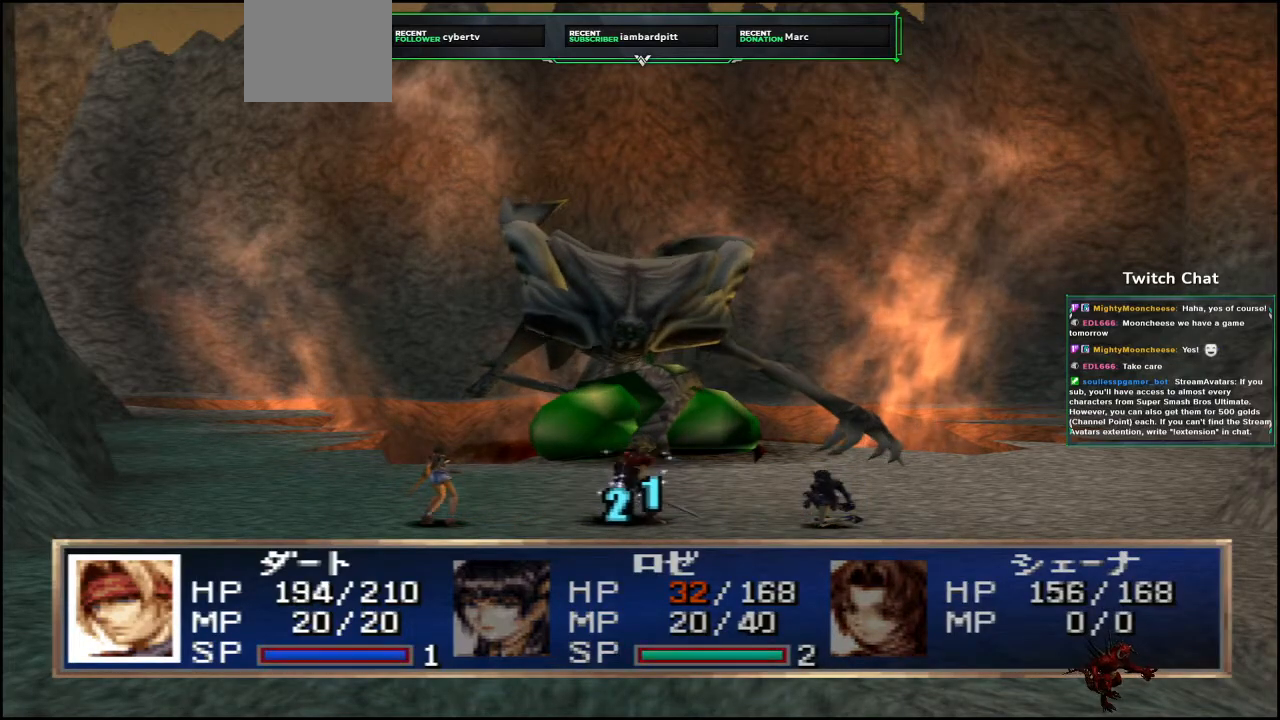
{"buttons": [], "left_stick": "center", "right_stick": "center", "events": []}
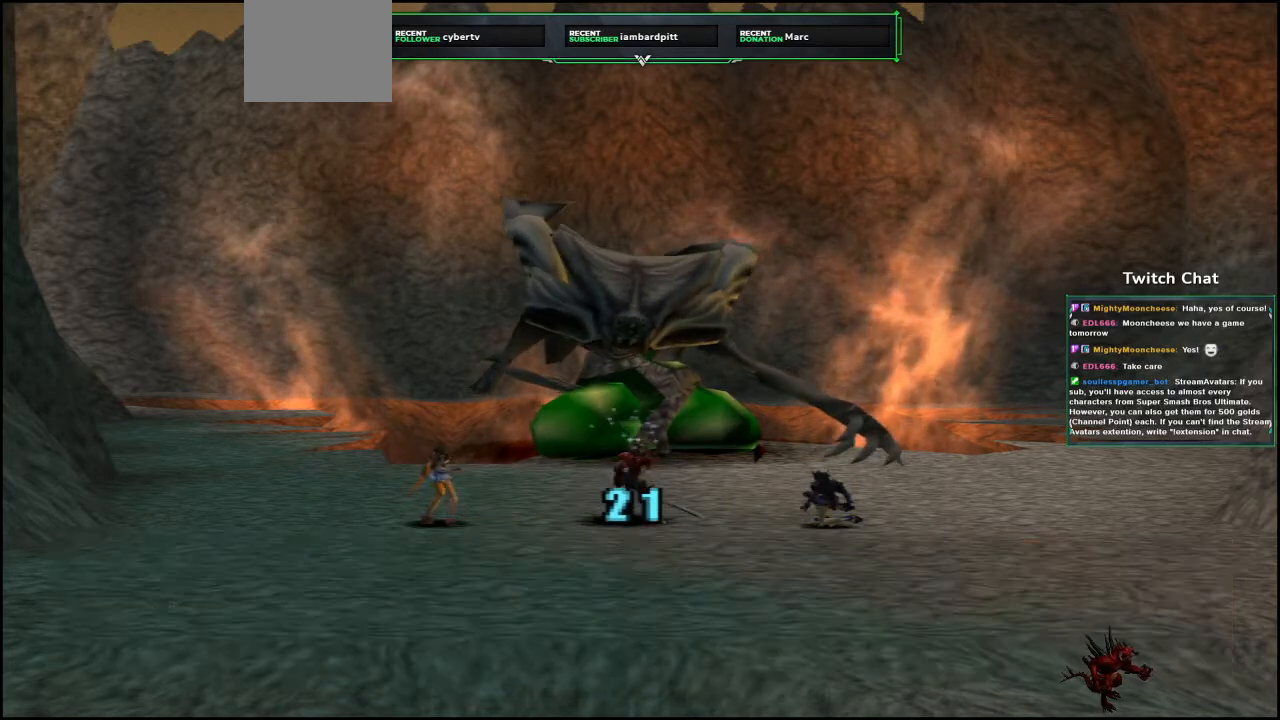
{"buttons": [], "left_stick": "center", "right_stick": "center", "events": []}
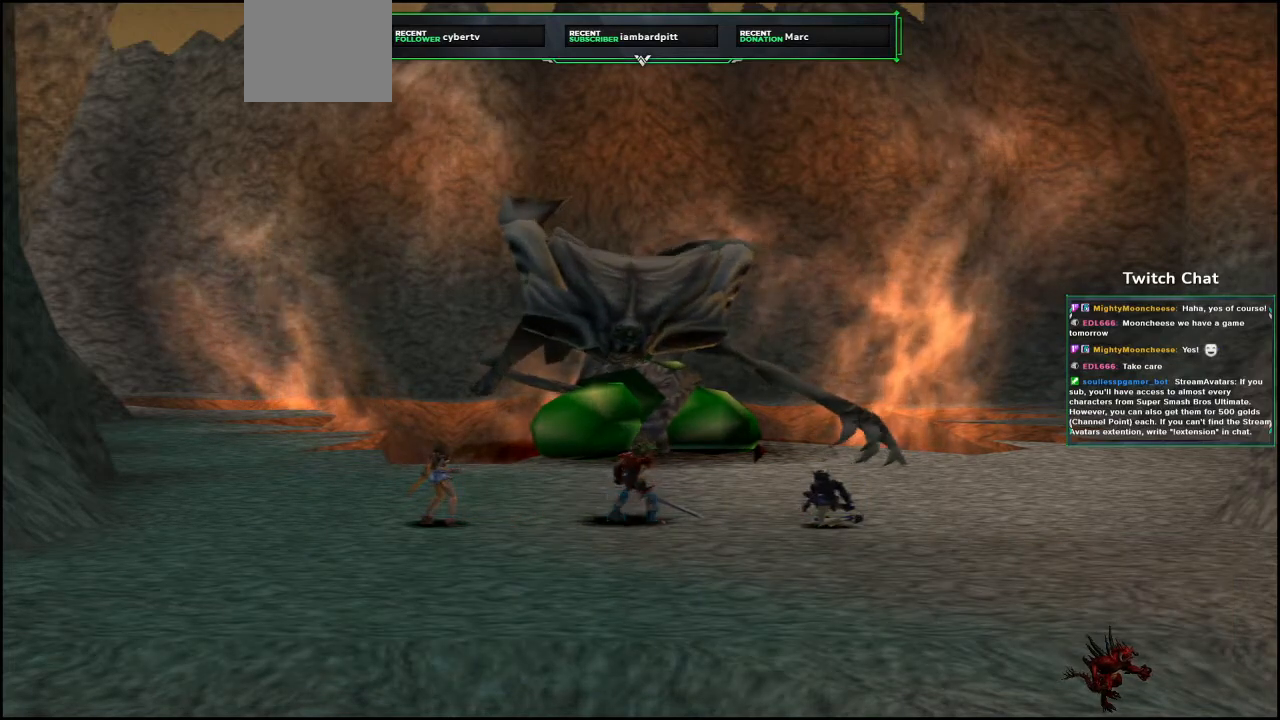
{"buttons": [], "left_stick": "center", "right_stick": "center", "events": []}
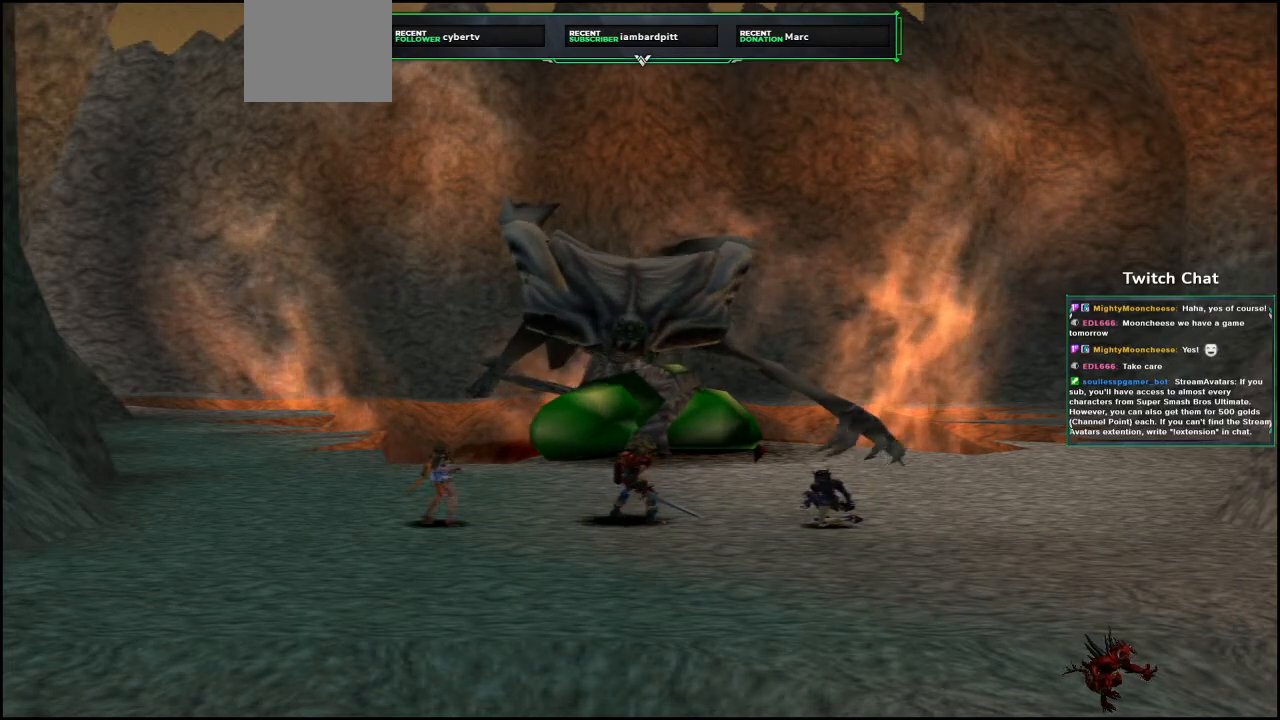
{"buttons": [], "left_stick": "center", "right_stick": "center", "events": []}
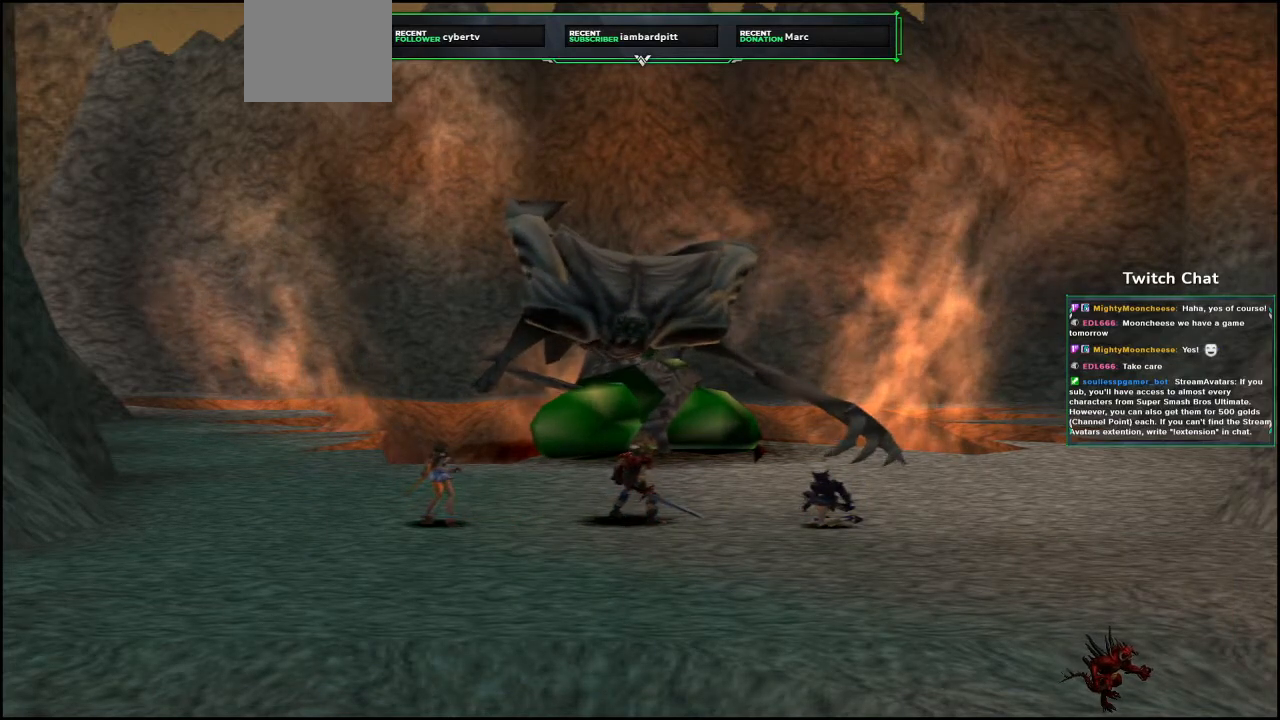
{"buttons": [], "left_stick": "center", "right_stick": "center", "events": []}
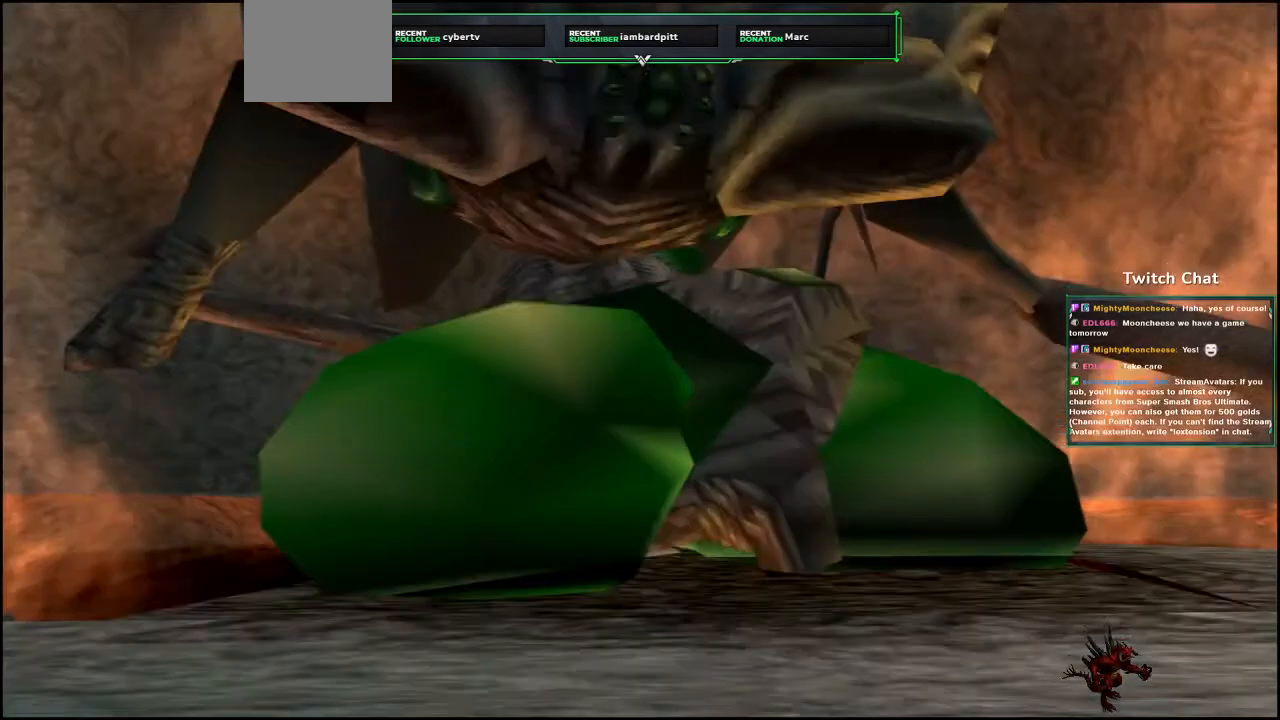
{"buttons": [], "left_stick": "center", "right_stick": "down", "events": [[150, "right_stick", "down"]]}
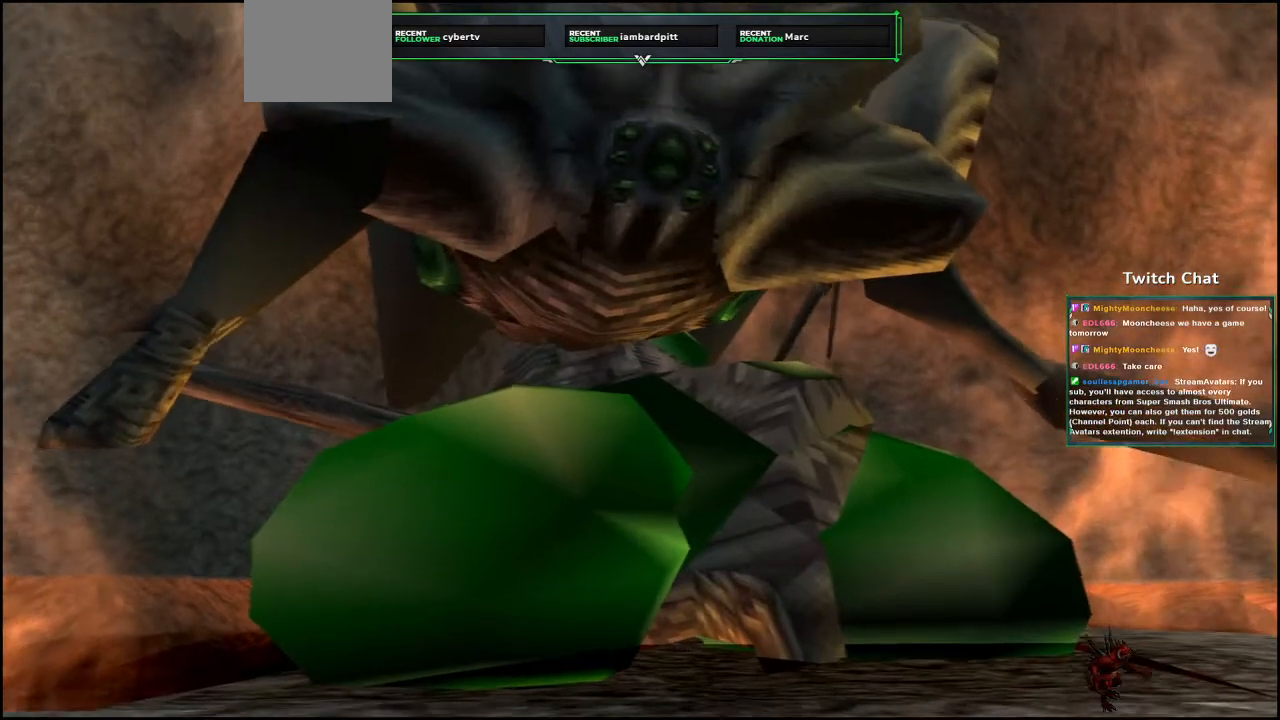
{"buttons": [], "left_stick": "center", "right_stick": "center", "events": [[233, "right_stick", "center"]]}
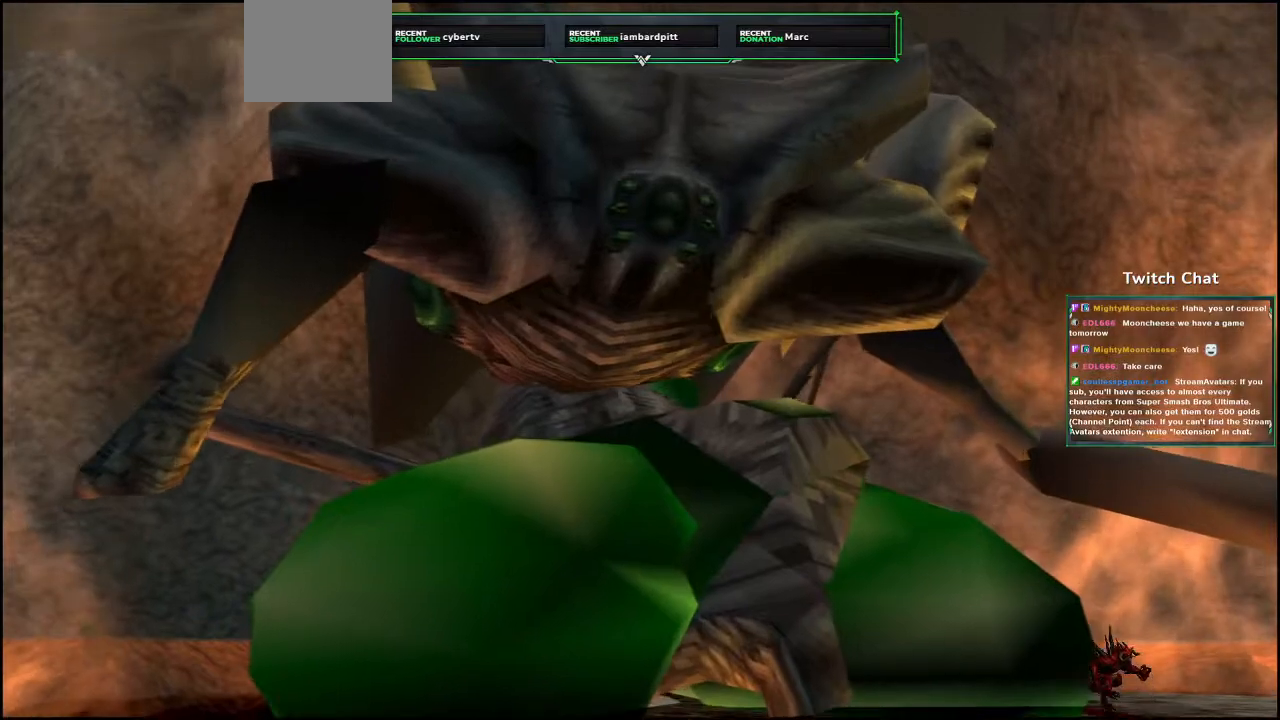
{"buttons": [], "left_stick": "center", "right_stick": "center", "events": [[150, "left_stick", "up"], [367, "left_stick", "center"]]}
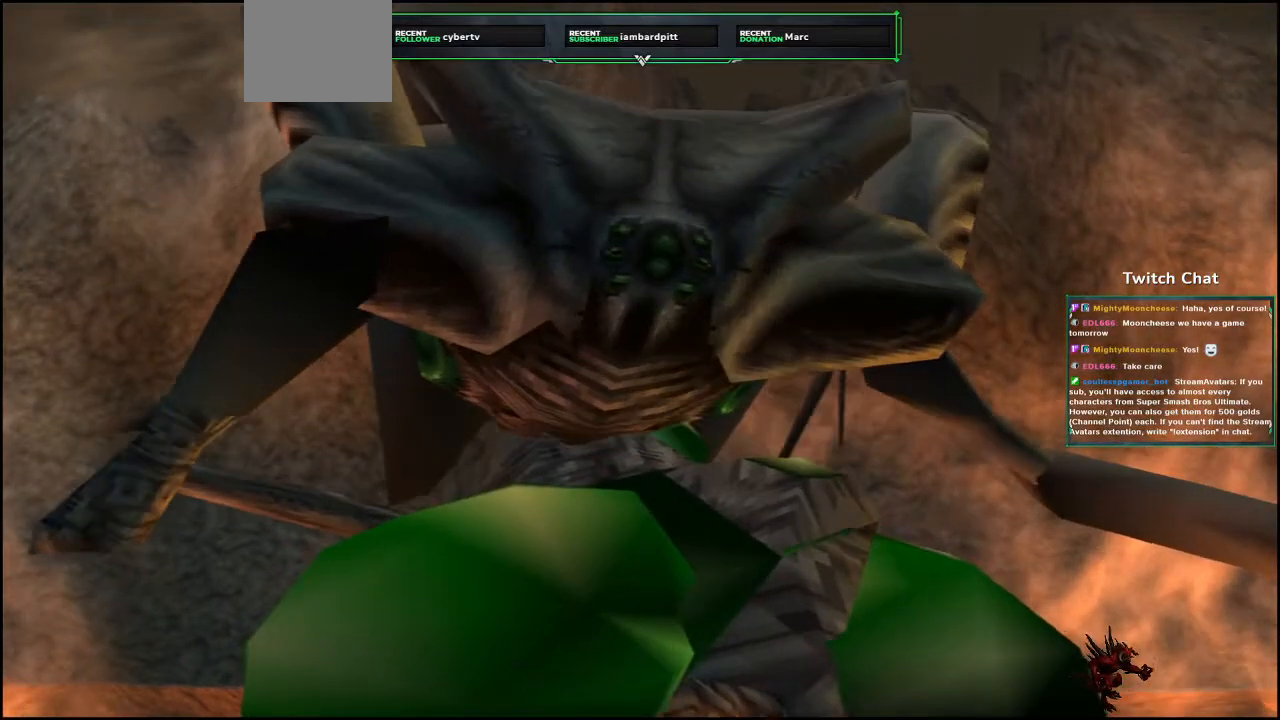
{"buttons": [], "left_stick": "center", "right_stick": "center", "events": []}
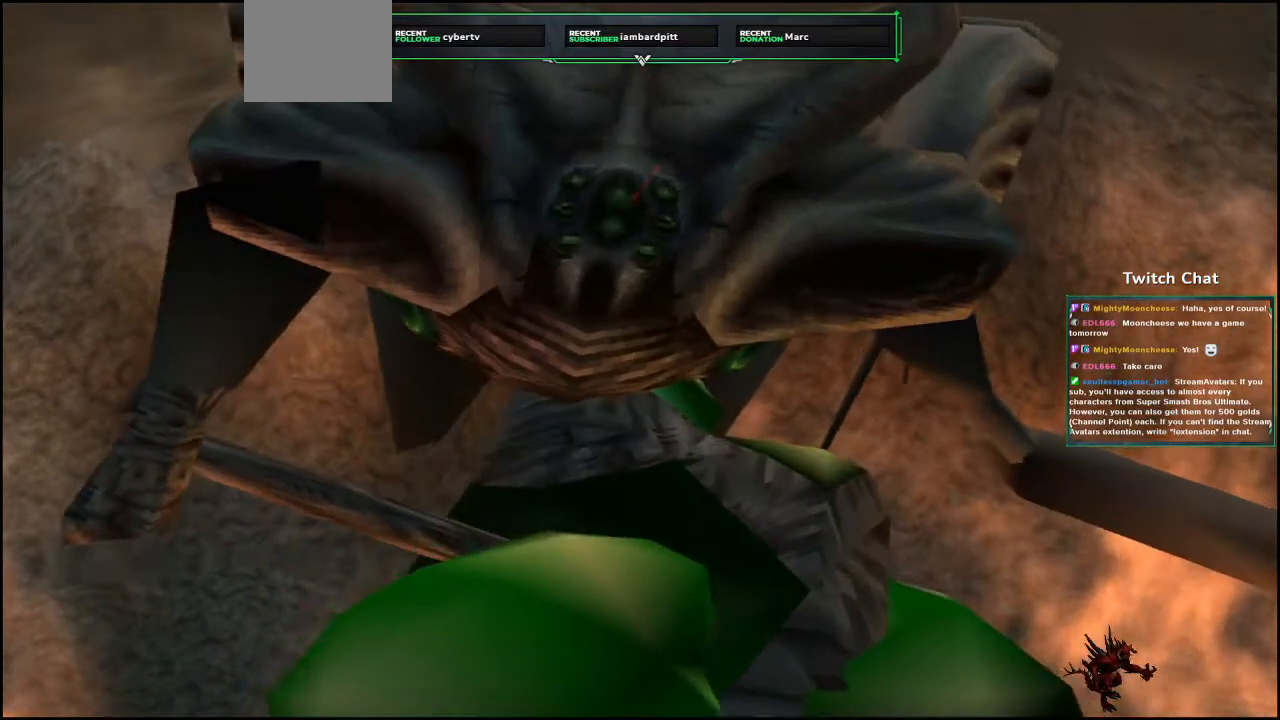
{"buttons": [], "left_stick": "center", "right_stick": "center", "events": []}
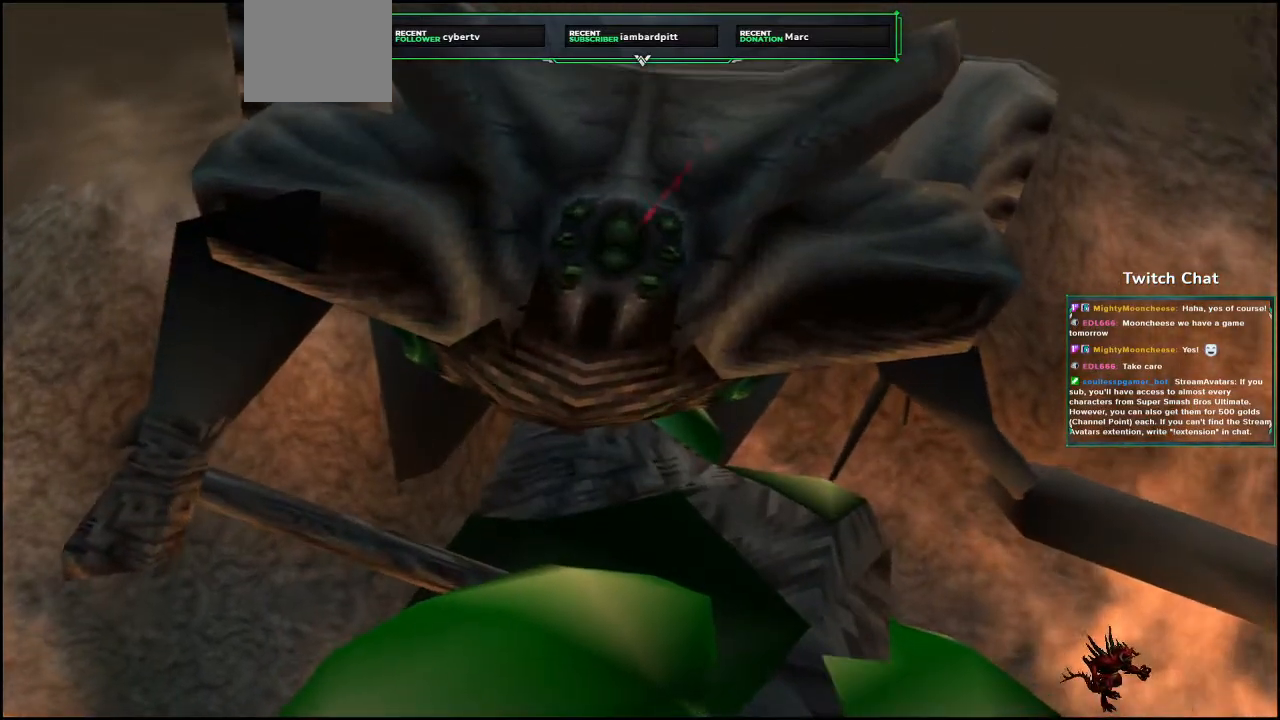
{"buttons": [], "left_stick": "center", "right_stick": "center", "events": []}
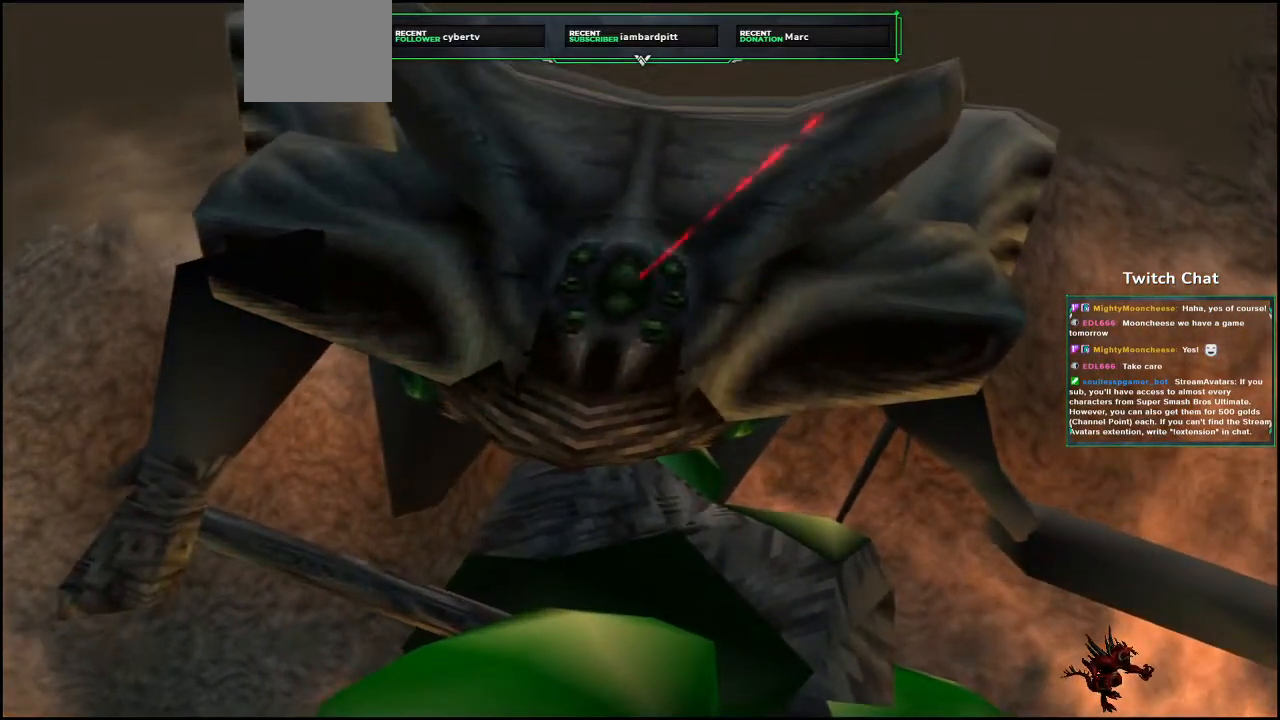
{"buttons": [], "left_stick": "down-right", "right_stick": "left", "events": [[367, "right_stick", "left"], [467, "left_stick", "down-right"]]}